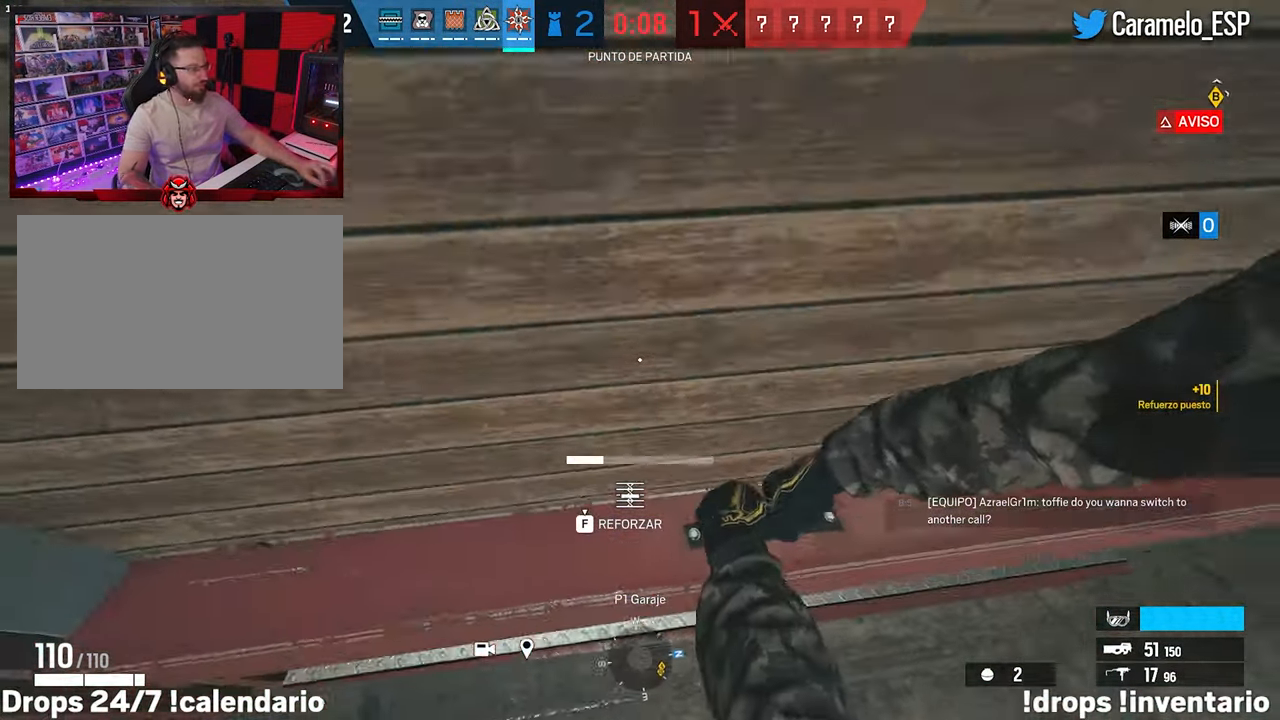
Gameplay with keyboard and mouse; each line is a JSON object with the keys and mouse buttons held at the frame after it. "events" lists presses ("down") and releases ("up") of "1", "2", "3", "4", "5", "a", "alt", "c", "caps_lock", "ctrl", "d", "e", "f", "g", "q", "r", "s", "shift", "space", "t", "tab", "v", "w", "x", "z", "mouse_left", "mouse_wheel" and "mouse_right" between this image and that frame as [ms after this image, input, new state], when the widget could be followed in between. "mouse_left", "mouse_wheel", "mouse_right" = the "left", "wheel", "right" buttons of the "mouse" list. No other keys are recorded. "wheel" means that the mouse wheel is clicked or scrolled. Not read: mouse_move.
{"keys": ["f"], "mouse": [], "events": []}
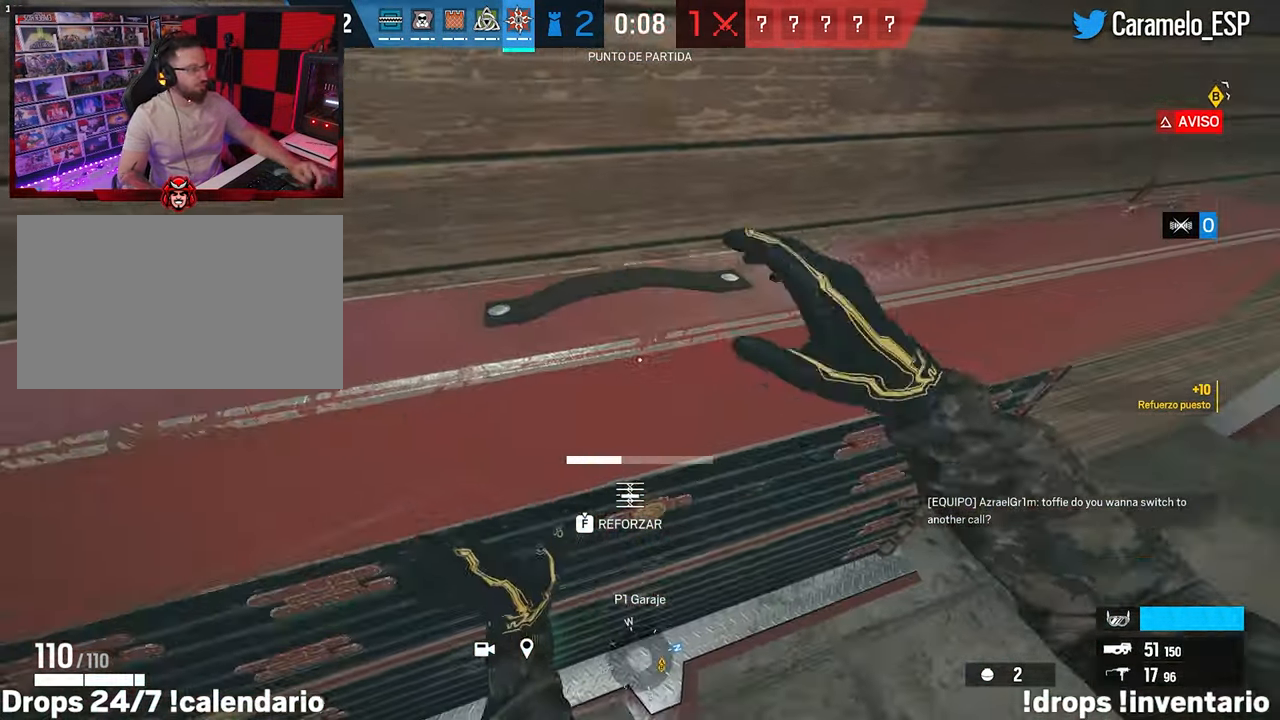
{"keys": ["f"], "mouse": [], "events": []}
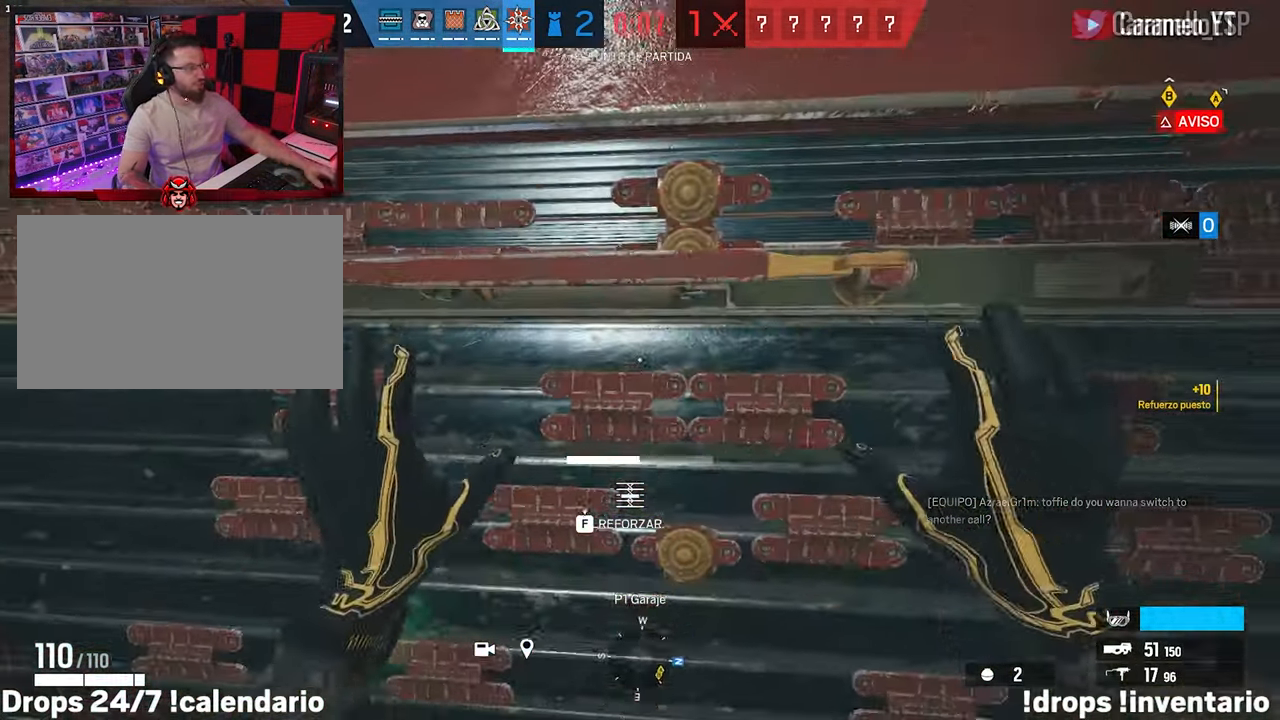
{"keys": ["f"], "mouse": [], "events": []}
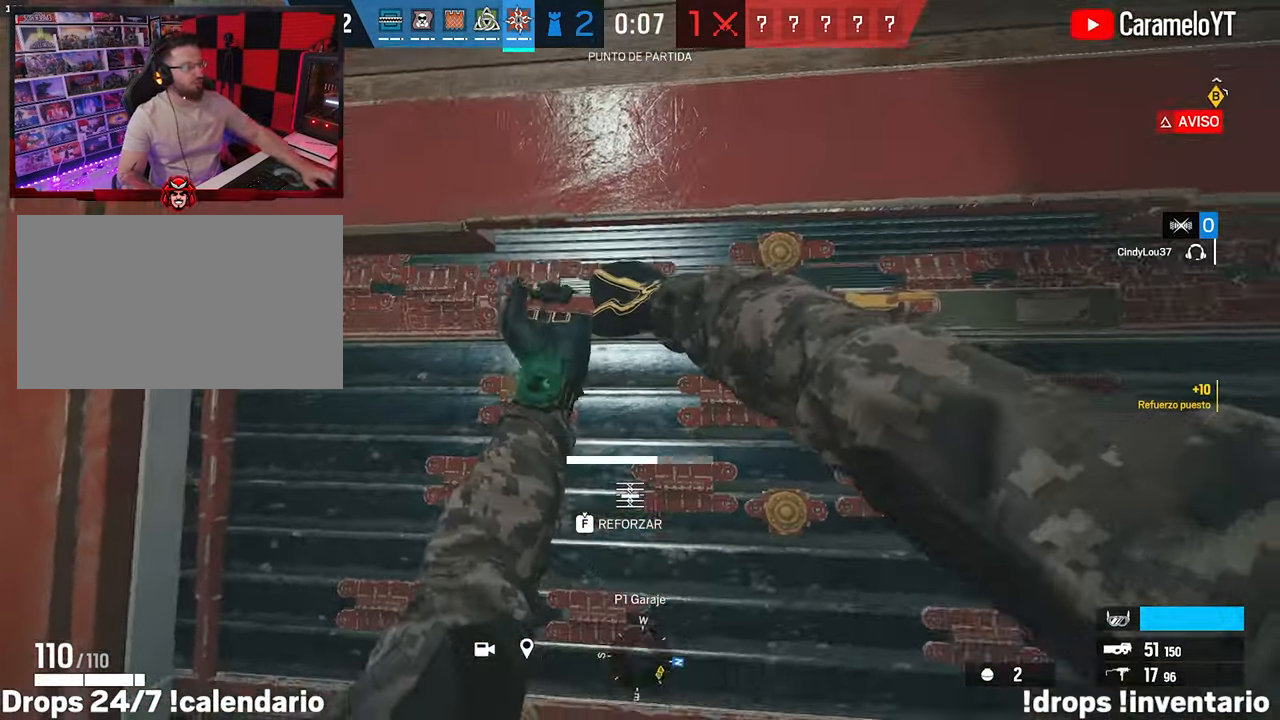
{"keys": ["f"], "mouse": [], "events": []}
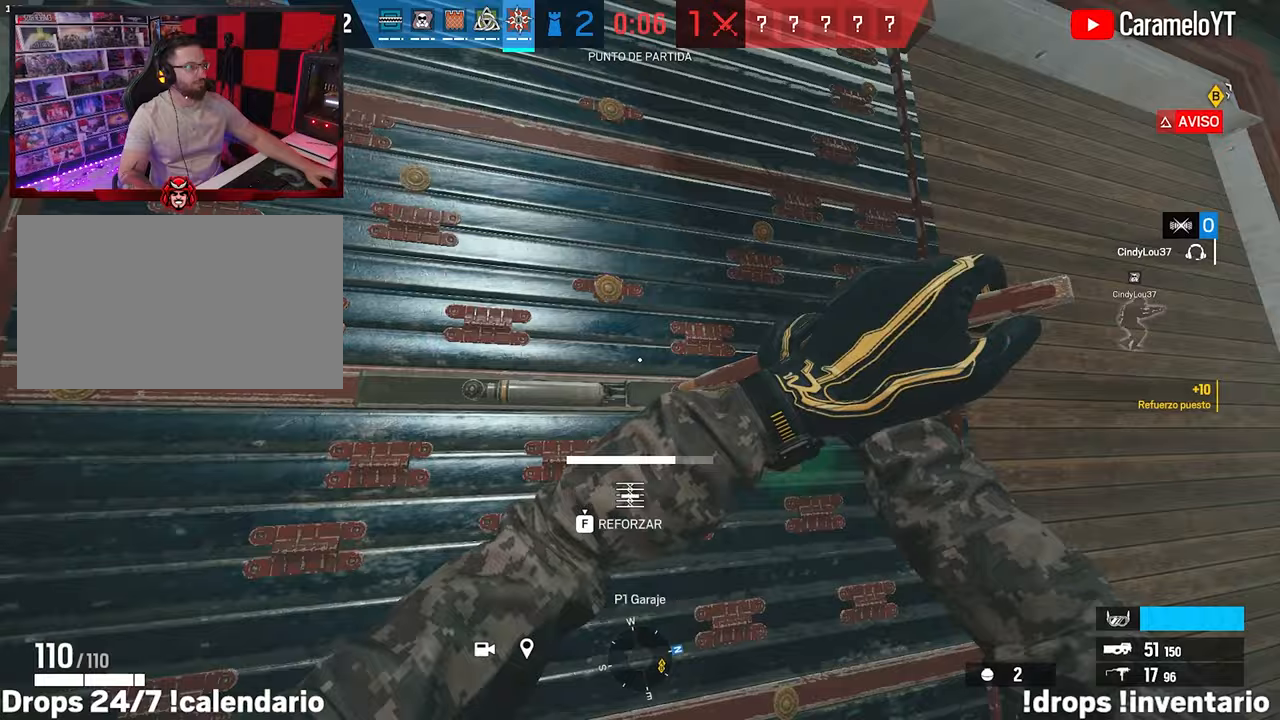
{"keys": ["f"], "mouse": [], "events": []}
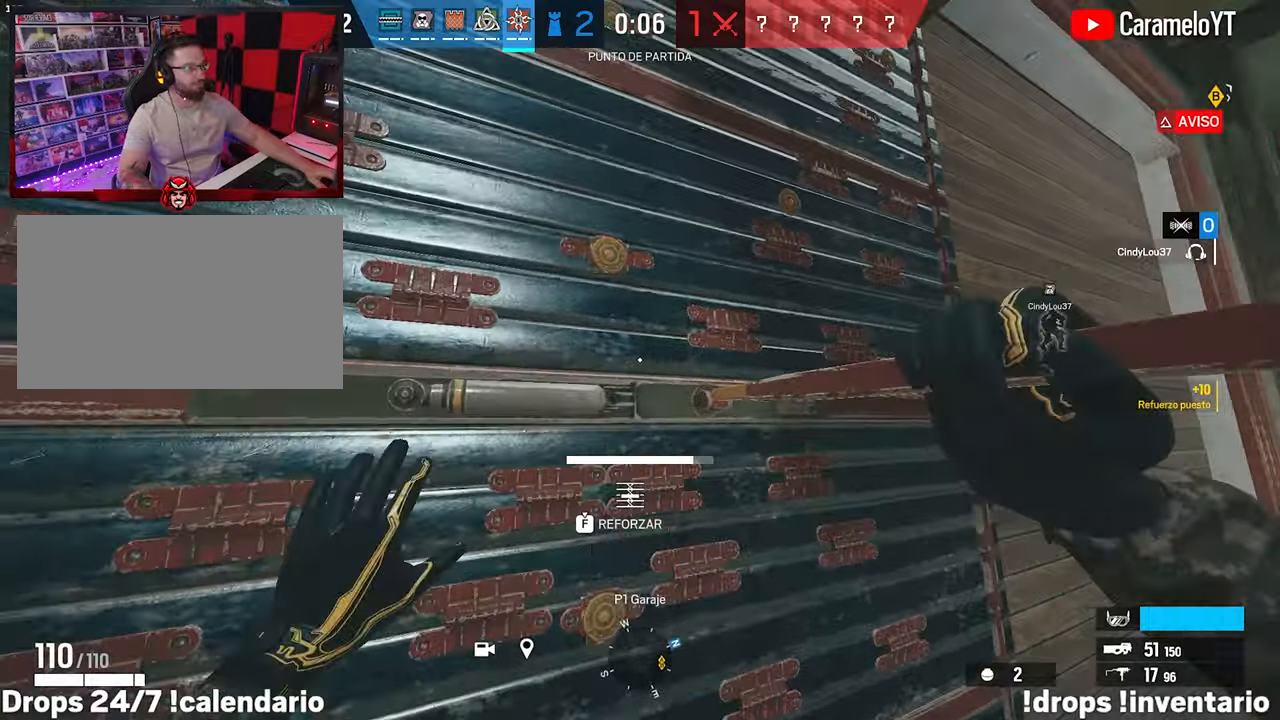
{"keys": ["f"], "mouse": [], "events": []}
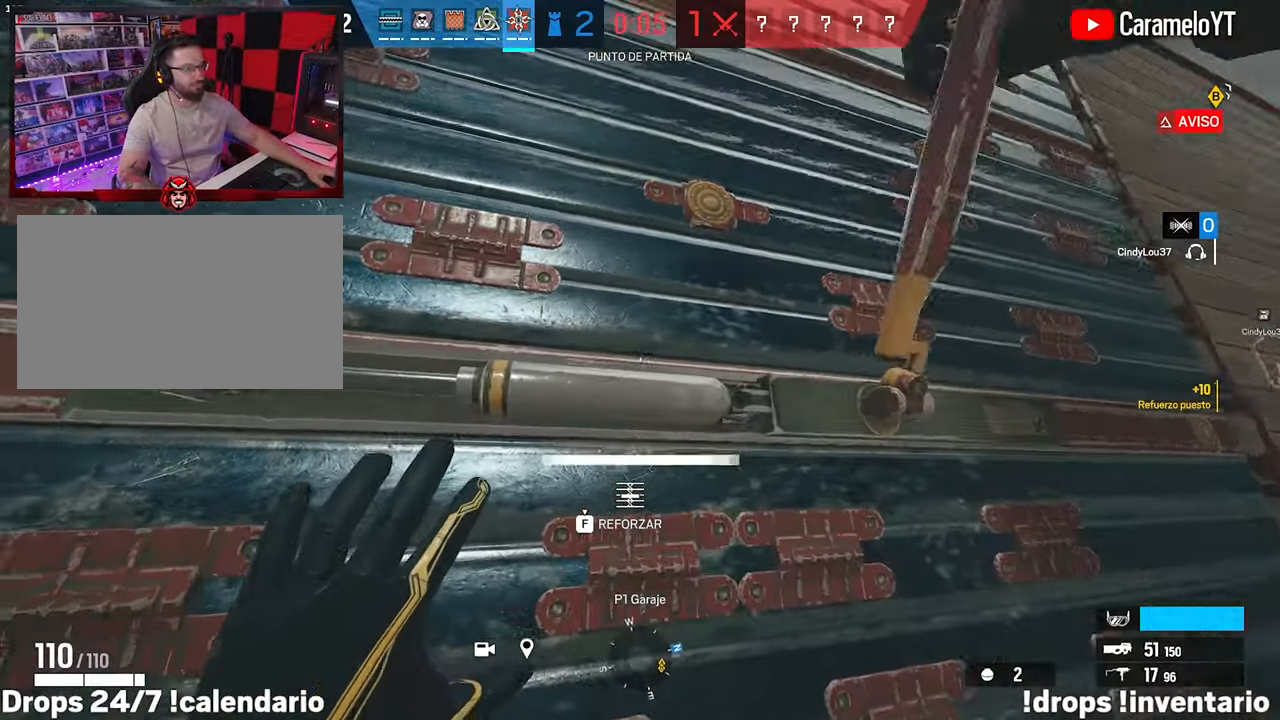
{"keys": ["f"], "mouse": [], "events": []}
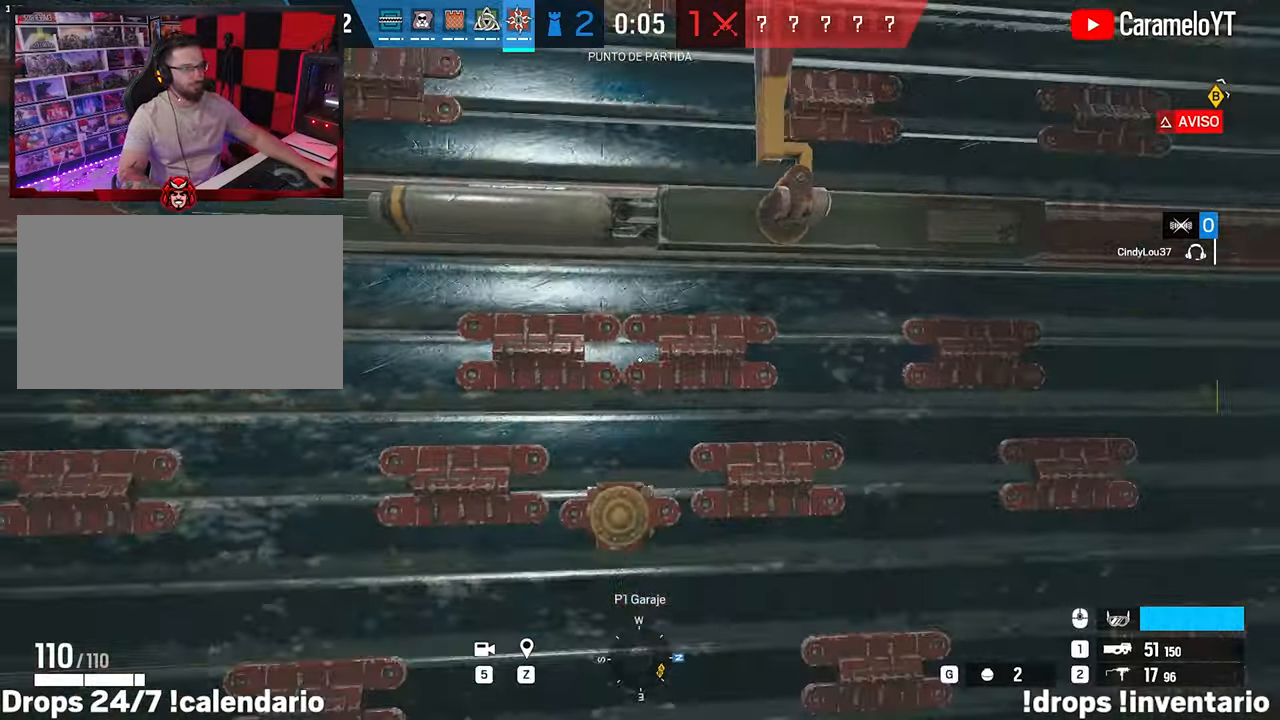
{"keys": ["f", "w"], "mouse": [], "events": [[17, "w", "down"], [117, "f", "up"], [117, "shift", "down"], [400, "f", "down"], [450, "shift", "up"]]}
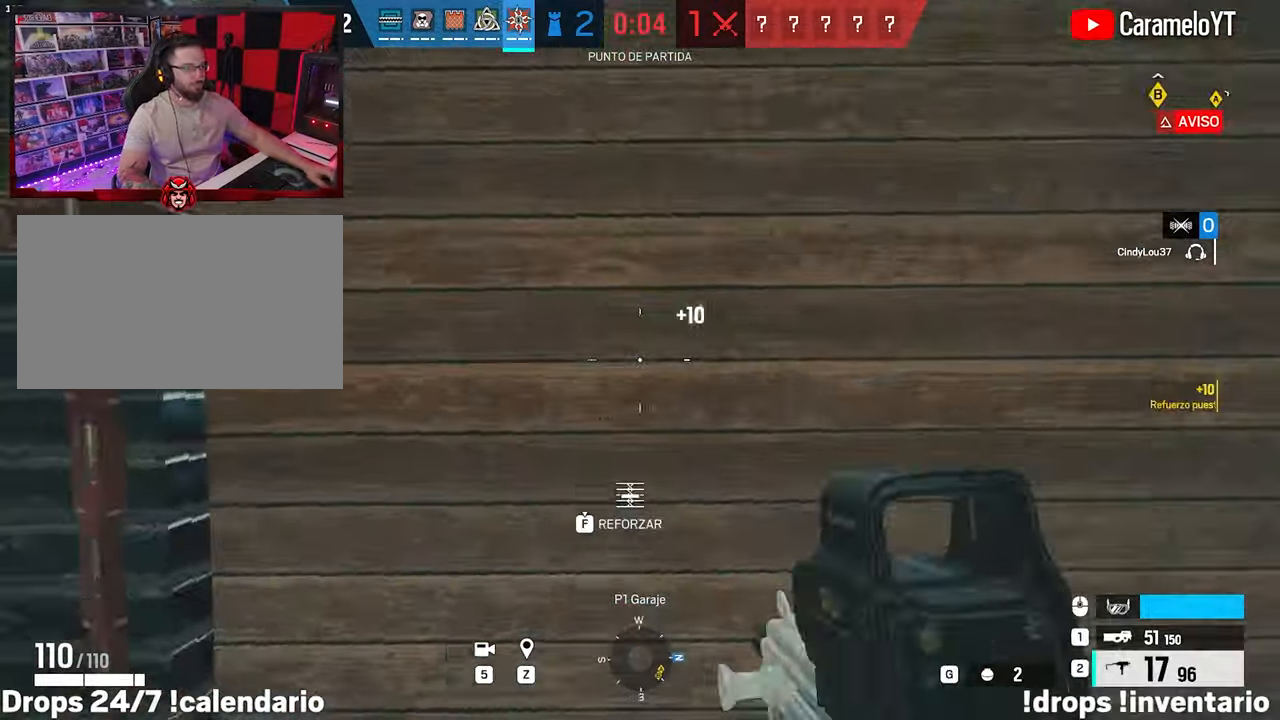
{"keys": ["f", "tab"], "mouse": [], "events": [[33, "w", "up"], [417, "tab", "down"]]}
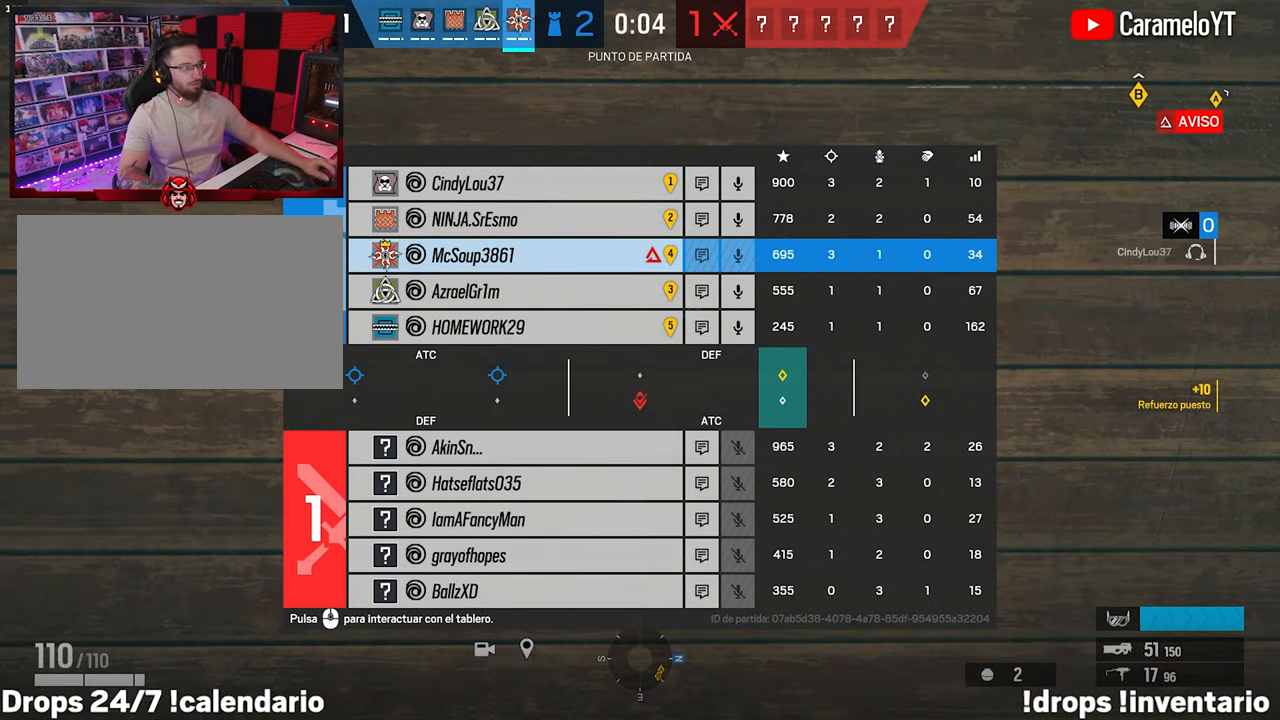
{"keys": ["f", "tab"], "mouse": [], "events": []}
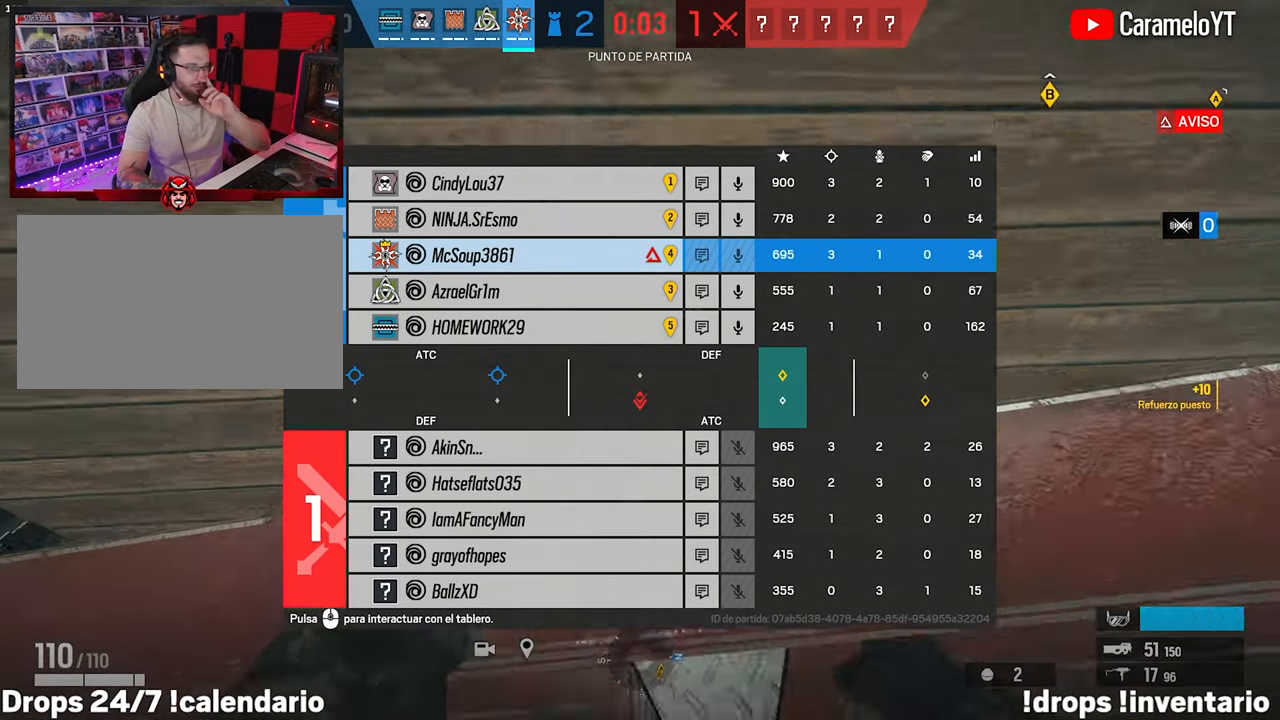
{"keys": ["f"], "mouse": [], "events": [[350, "tab", "up"]]}
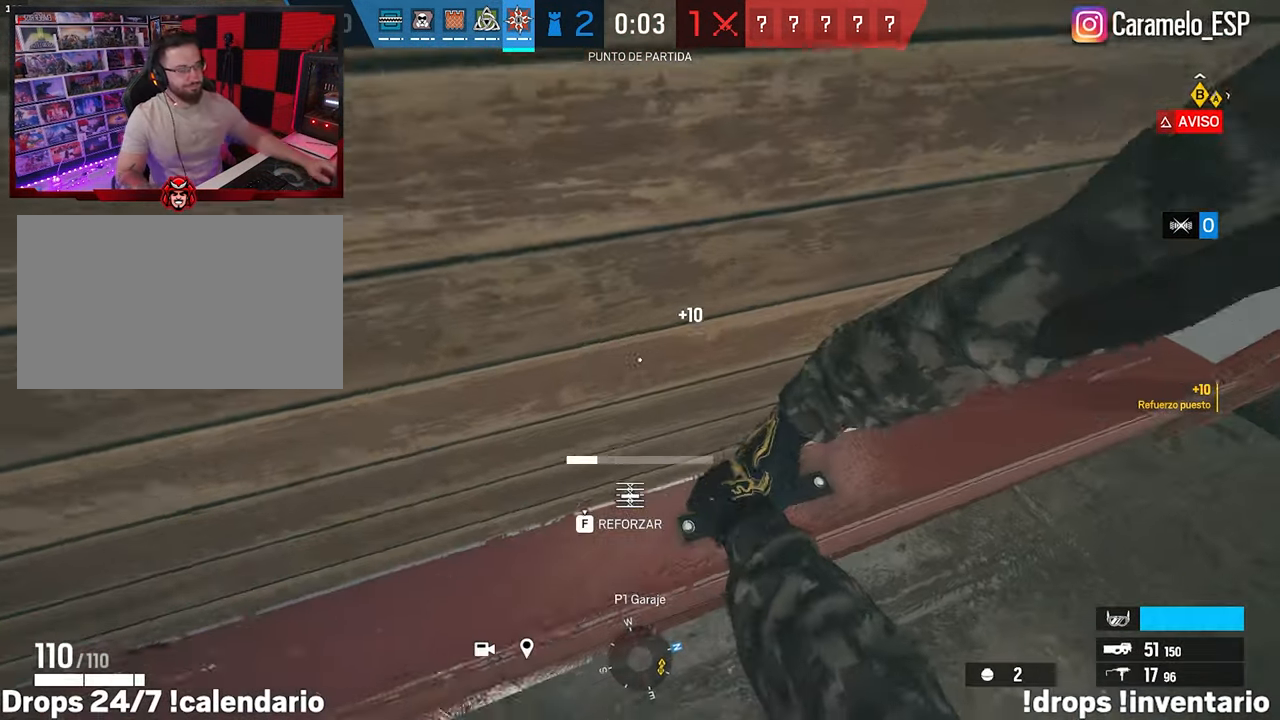
{"keys": ["f"], "mouse": [], "events": []}
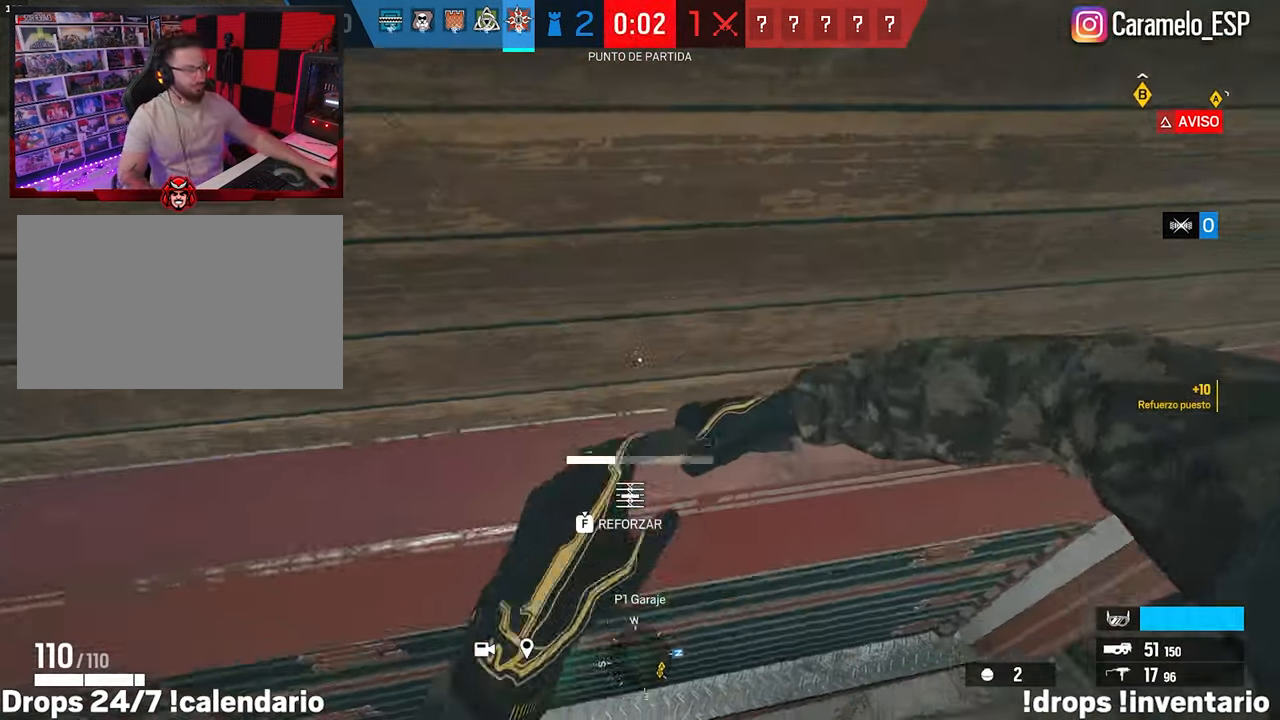
{"keys": ["f"], "mouse": [], "events": []}
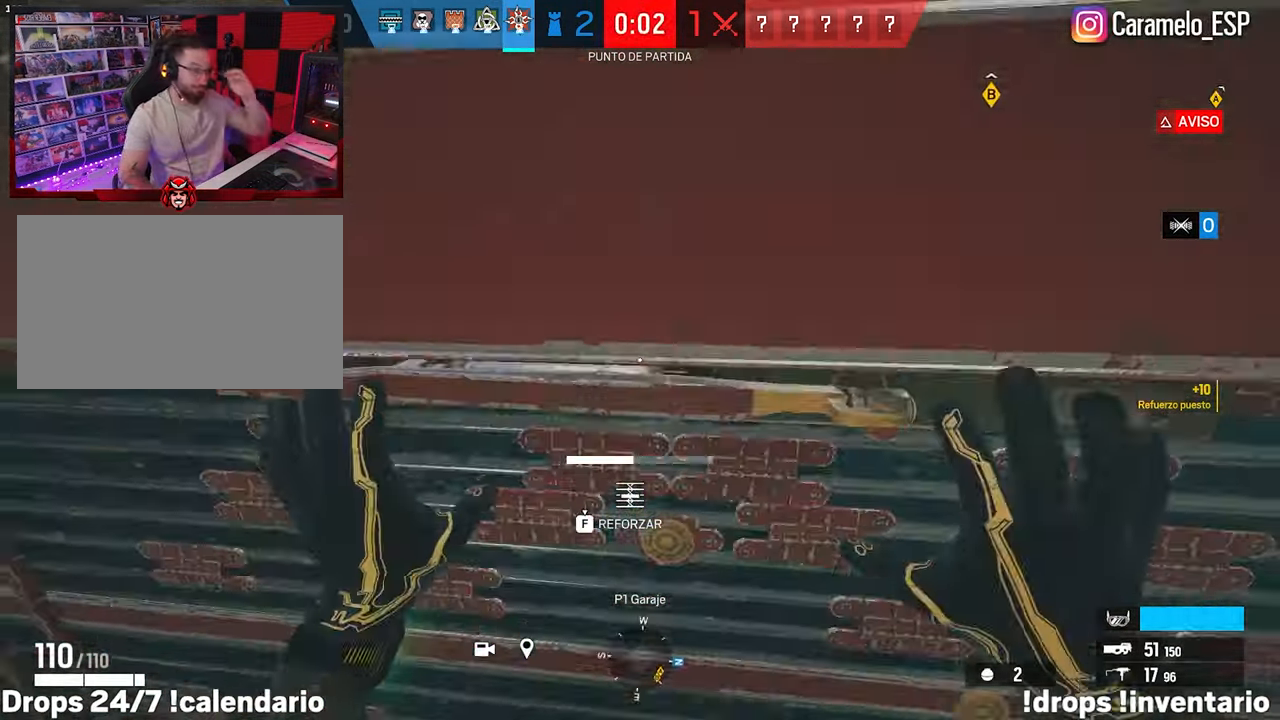
{"keys": ["f"], "mouse": [], "events": []}
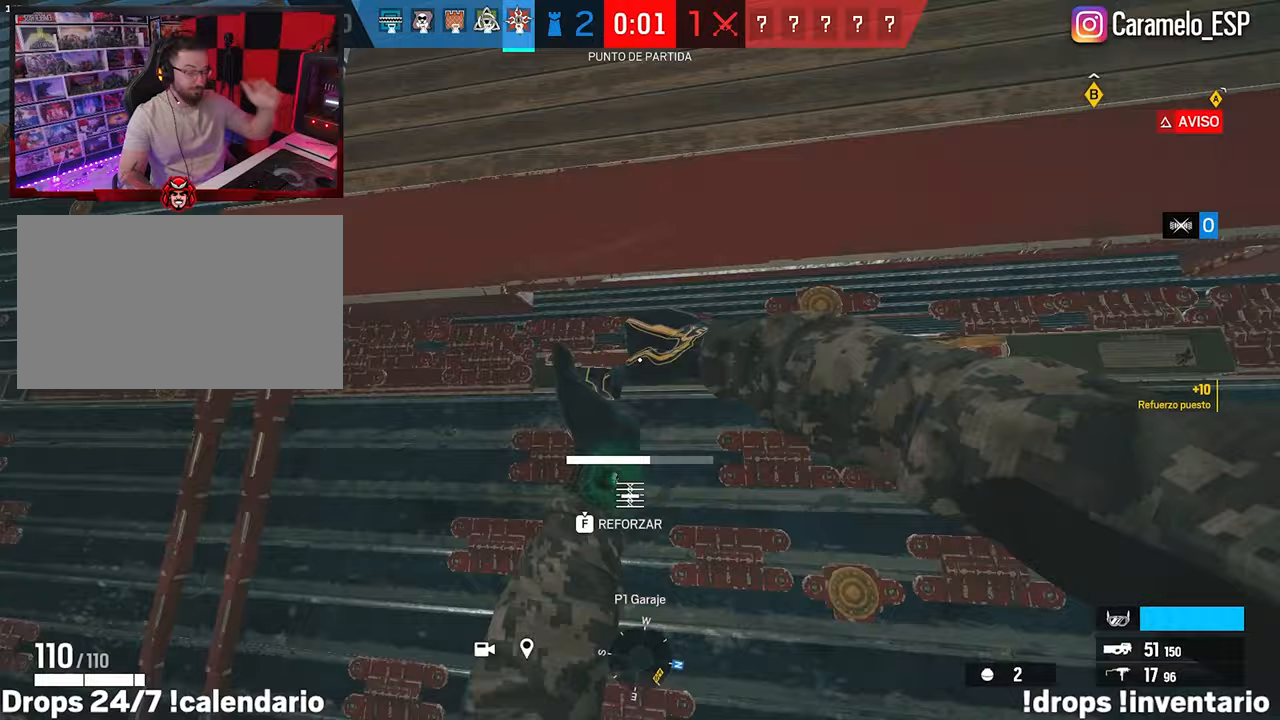
{"keys": ["f"], "mouse": [], "events": []}
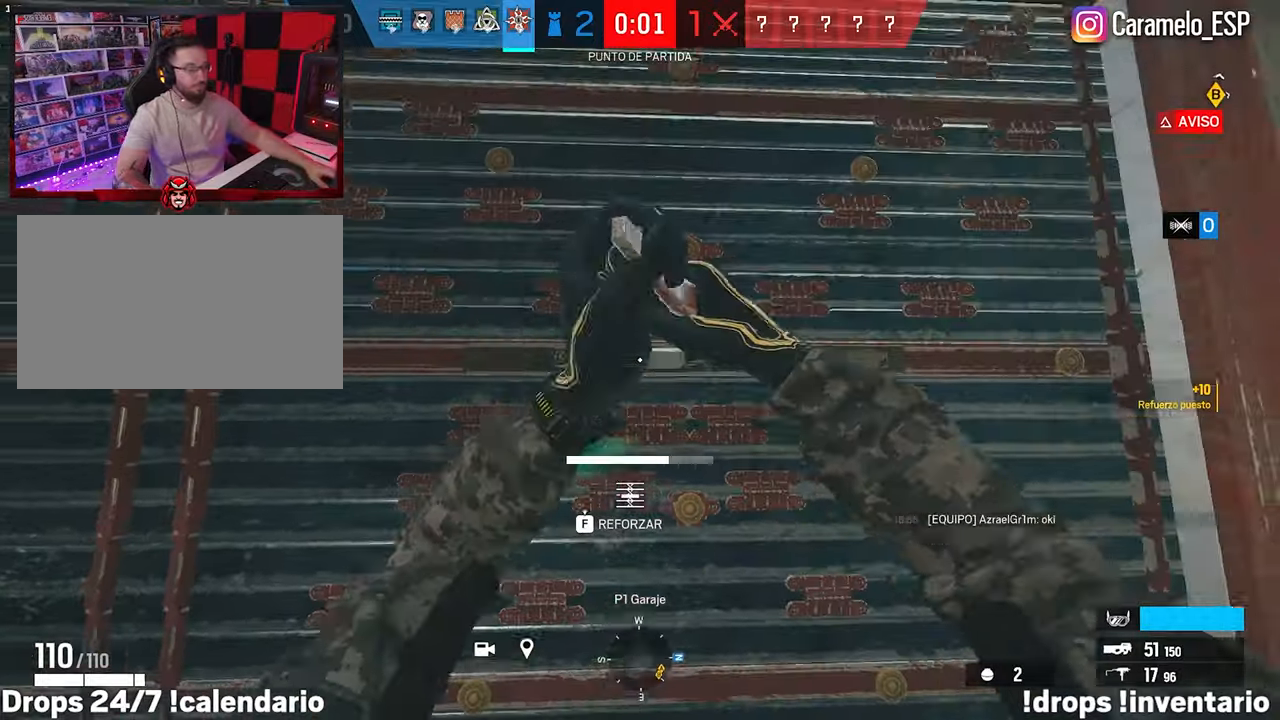
{"keys": ["f", "tab"], "mouse": [], "events": [[150, "tab", "down"]]}
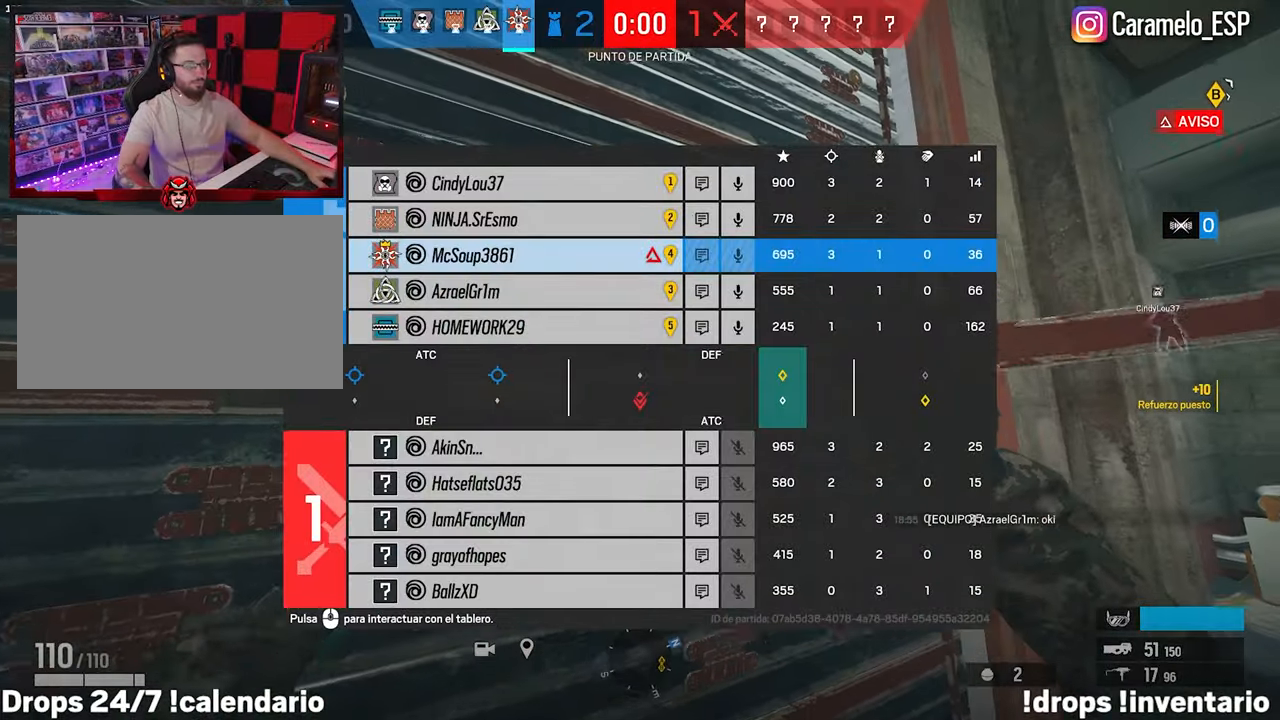
{"keys": ["f"], "mouse": [], "events": [[117, "tab", "up"], [200, "tab", "down"], [300, "tab", "up"]]}
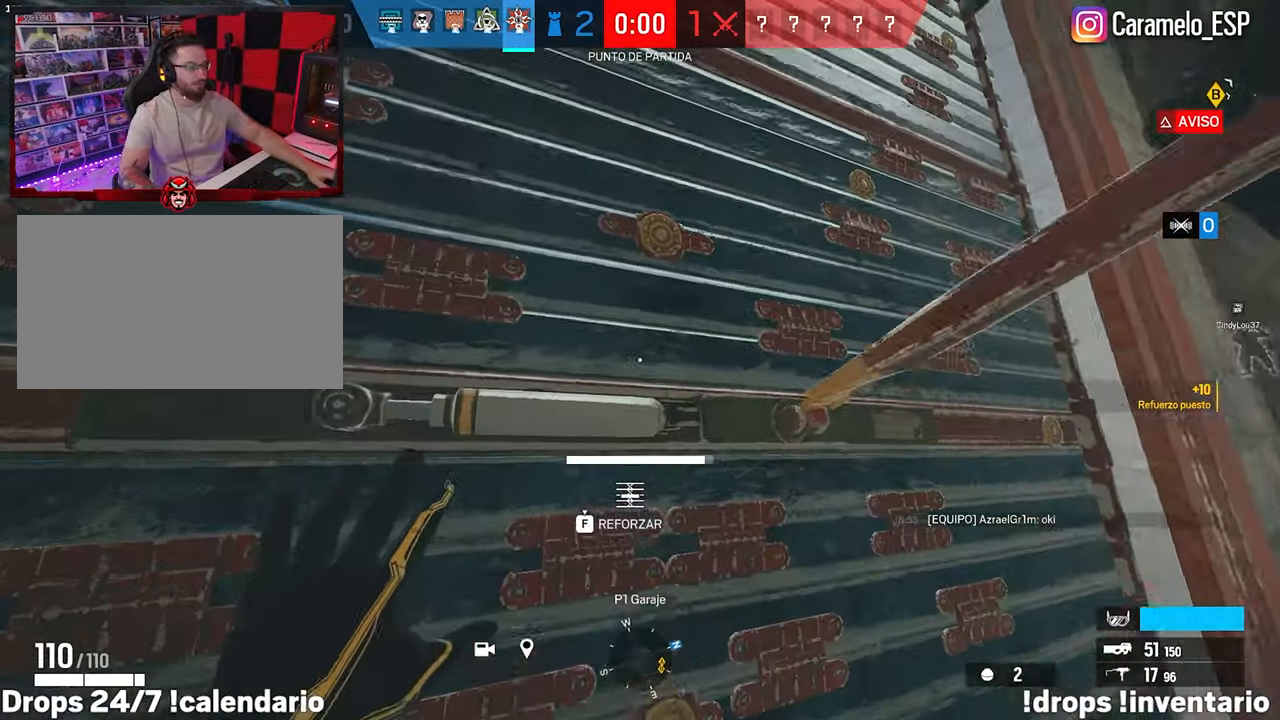
{"keys": ["a", "f"], "mouse": [], "events": [[183, "a", "down"]]}
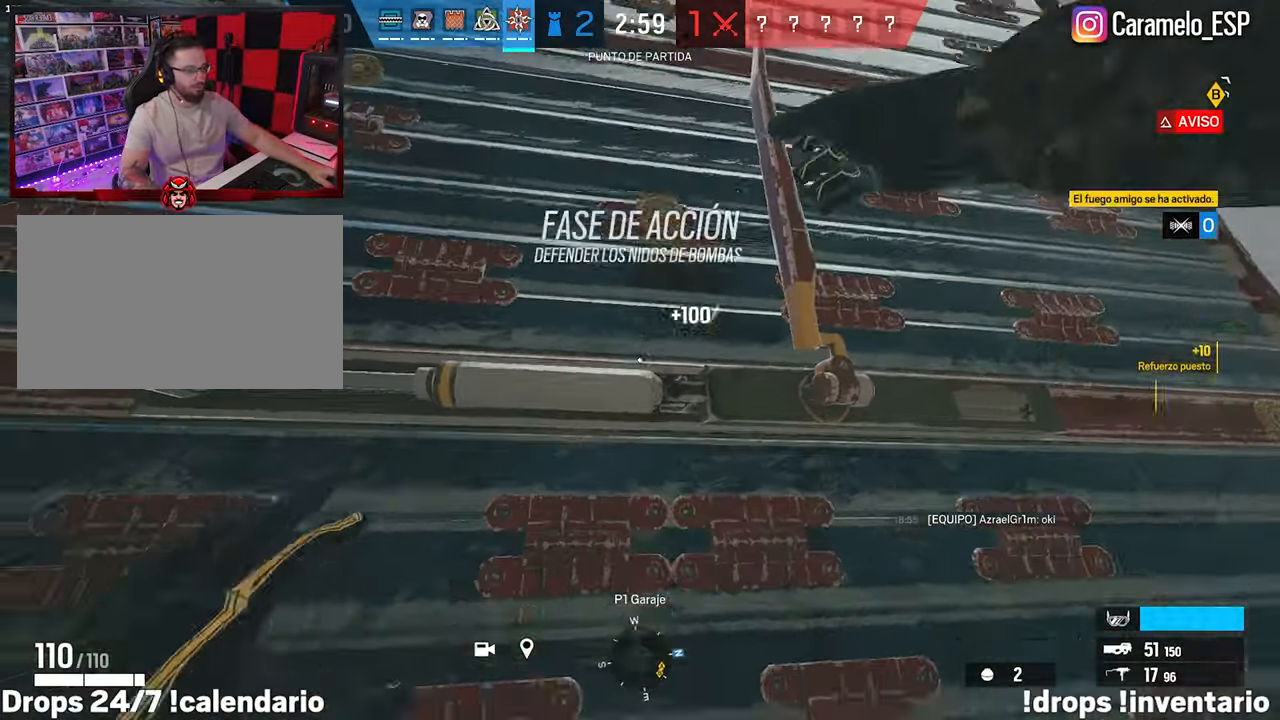
{"keys": ["shift", "w"], "mouse": [], "events": [[200, "w", "down"], [283, "a", "up"], [283, "f", "up"], [283, "shift", "down"]]}
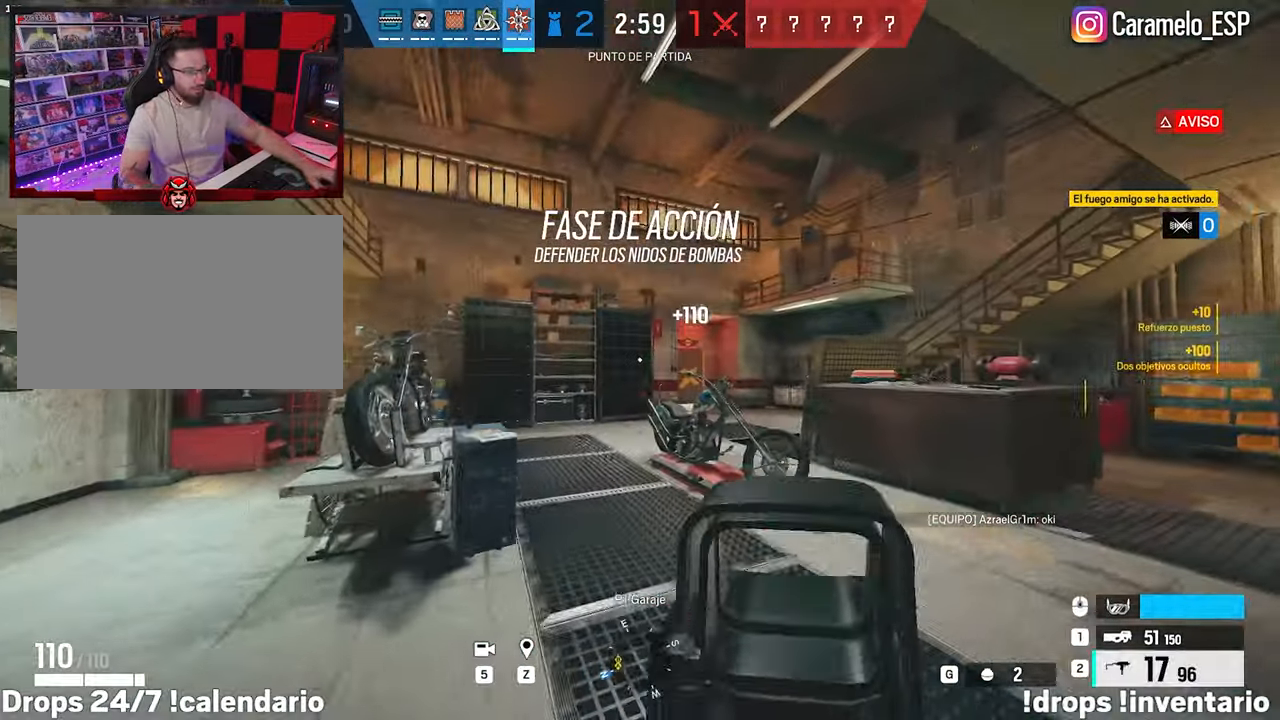
{"keys": ["d", "shift", "w"], "mouse": [], "events": [[483, "d", "down"]]}
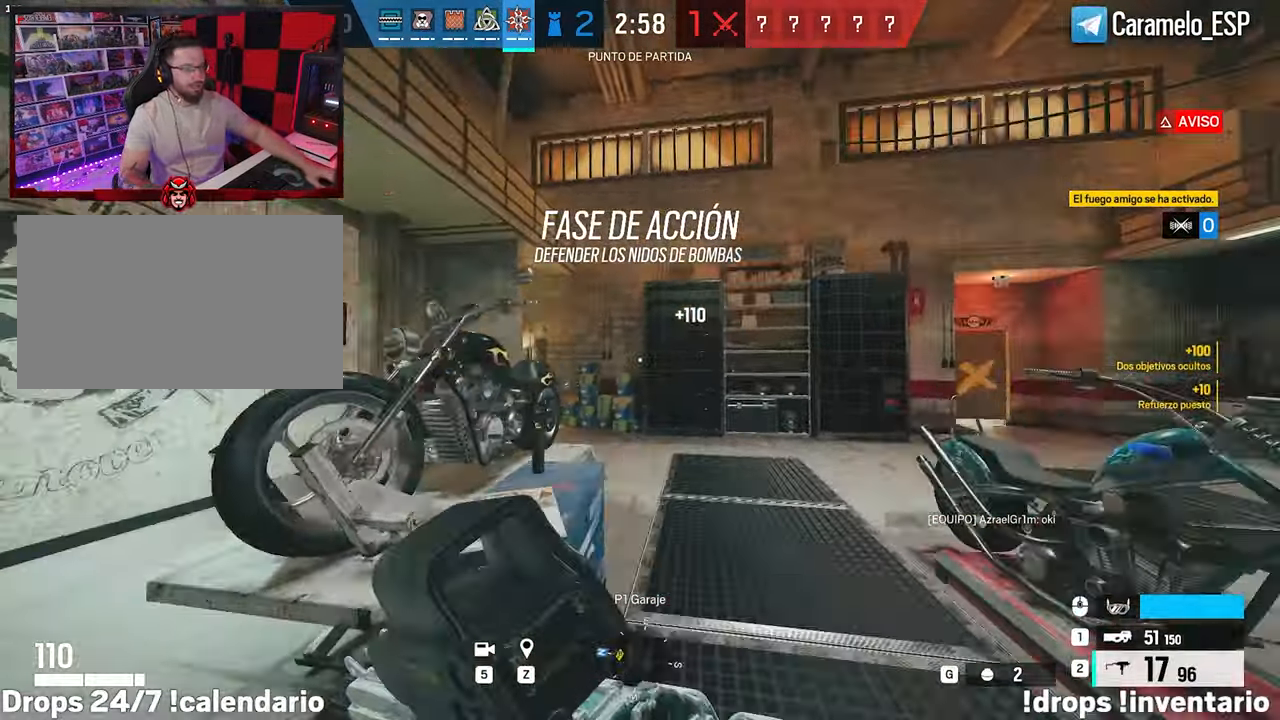
{"keys": ["a", "shift", "w"], "mouse": [], "events": [[183, "d", "up"], [367, "a", "down"]]}
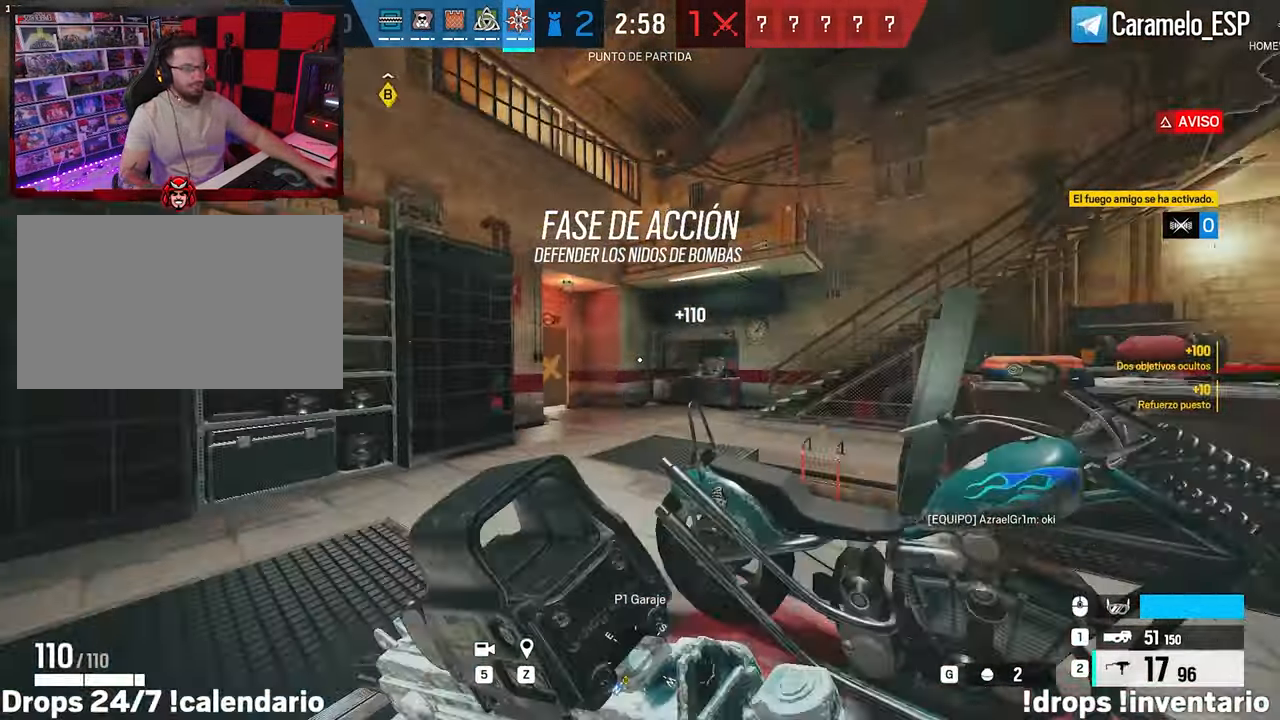
{"keys": ["w"], "mouse": [], "events": [[50, "mouse_wheel", "down"], [150, "mouse_wheel", "up"], [200, "shift", "up"], [333, "a", "up"]]}
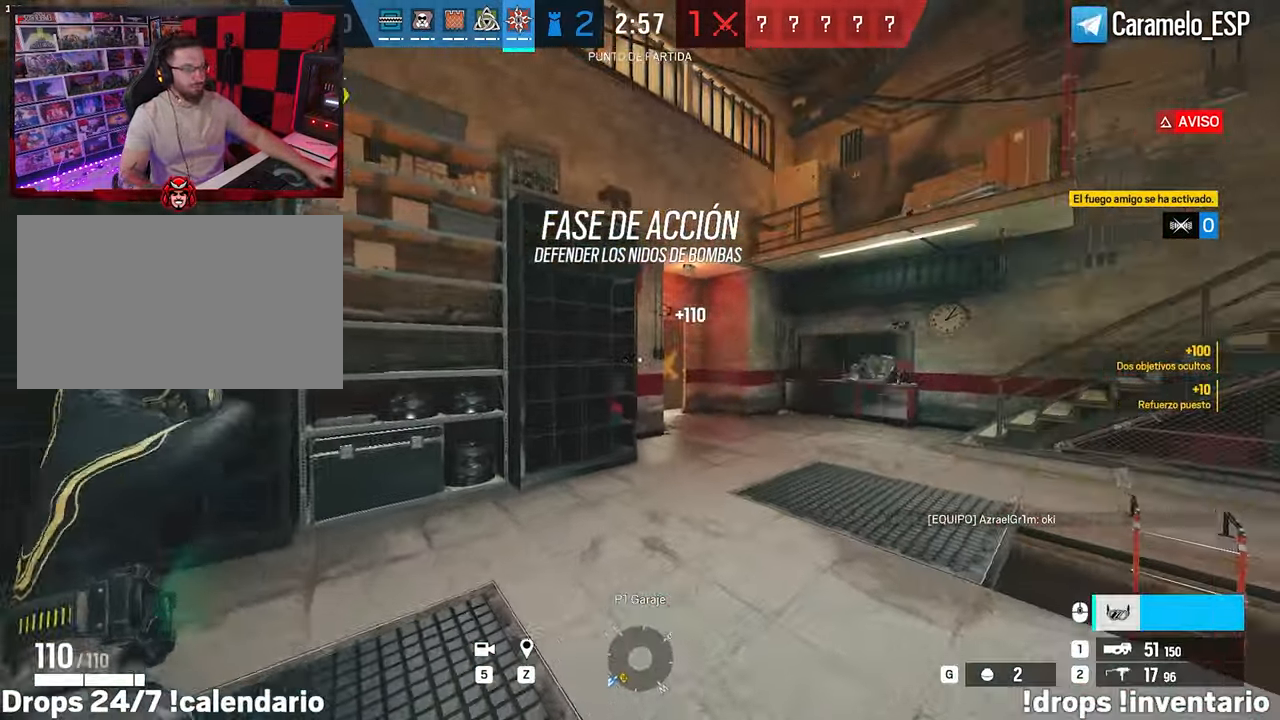
{"keys": ["a", "w"], "mouse": [], "events": [[117, "a", "down"]]}